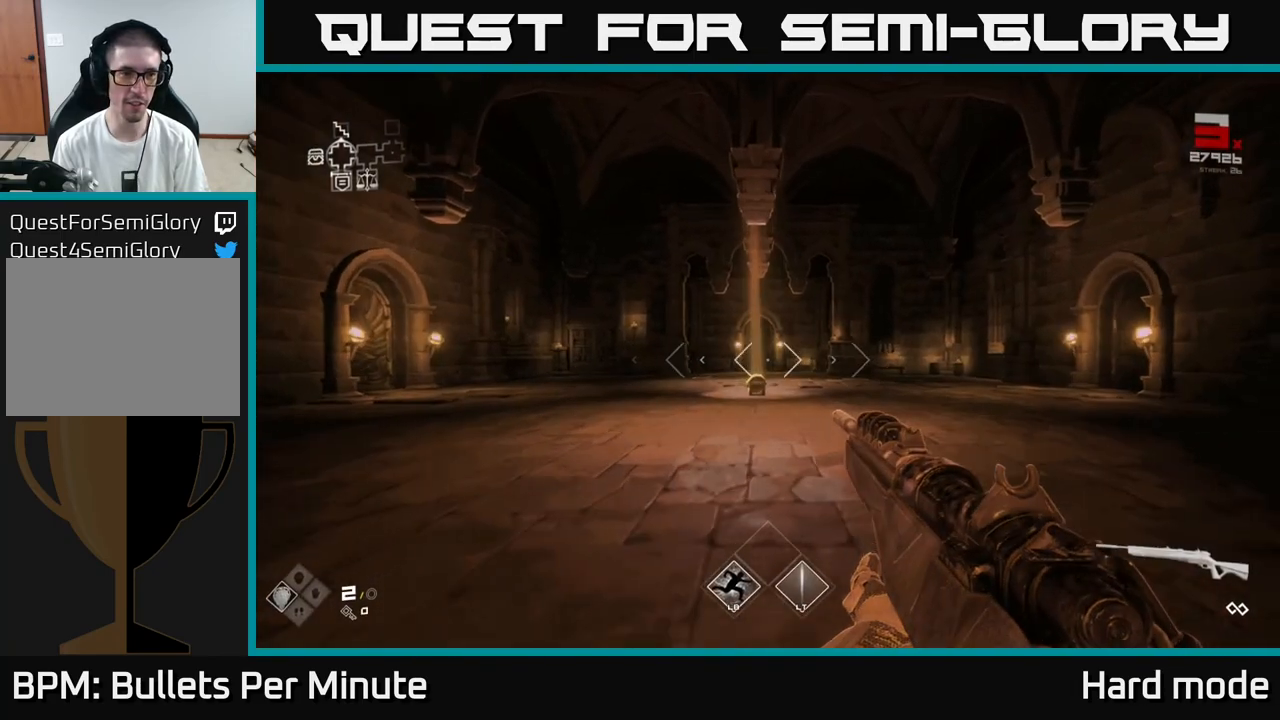
Gameplay with a controller (Xbox layout); each line is a JSON object with the inputs held at the frame after it. "events" lists button and stick changes between this image and that frame as [ms after this image, input, new state], when the widget could be followed in between.
{"buttons": ["L1"], "left_stick": "up", "right_stick": "center", "events": [[300, "right_stick", "left"], [333, "L1", "down"], [483, "right_stick", "center"]]}
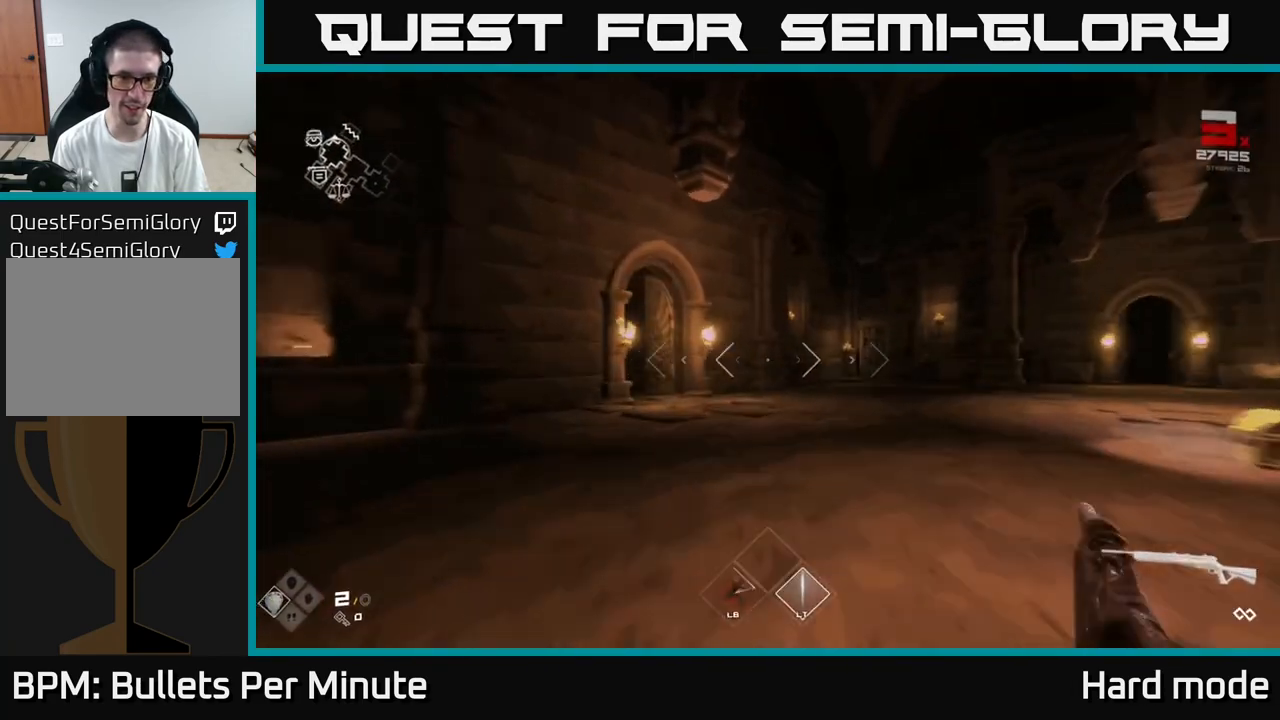
{"buttons": ["L1"], "left_stick": "up-right", "right_stick": "right", "events": [[333, "right_stick", "right"], [400, "left_stick", "up-right"]]}
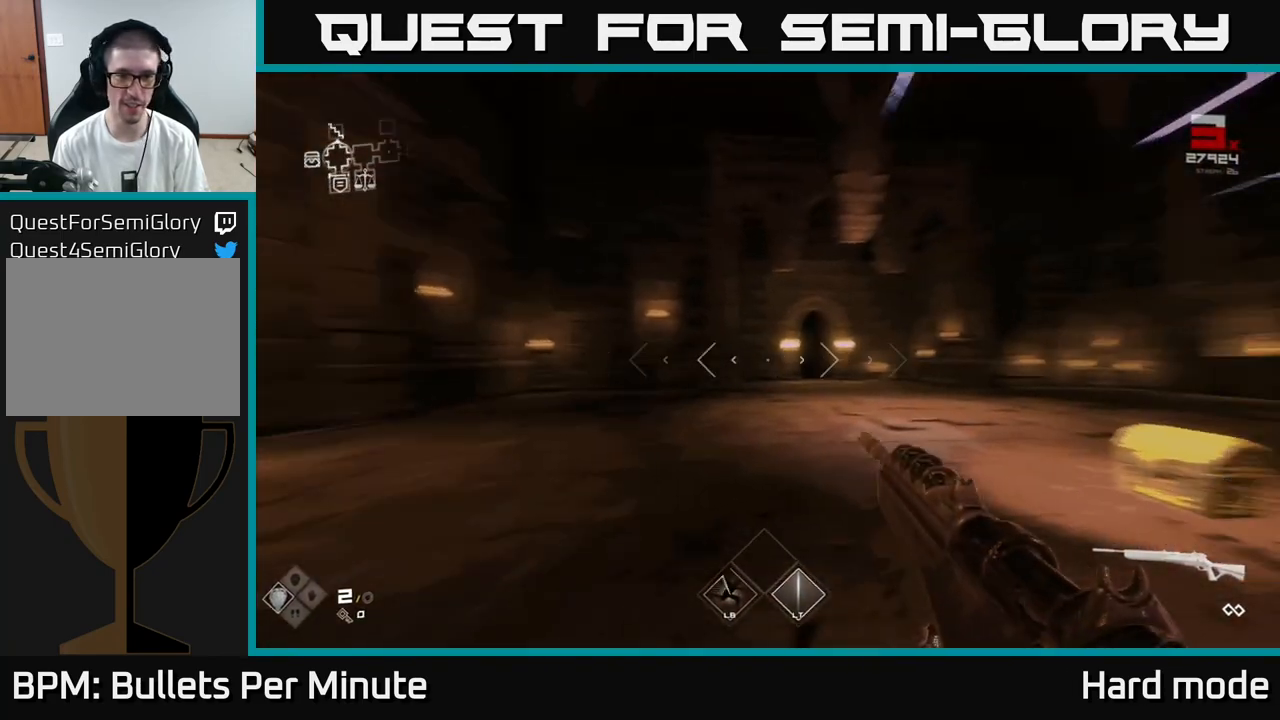
{"buttons": ["L1"], "left_stick": "up-right", "right_stick": "center", "events": [[117, "right_stick", "center"]]}
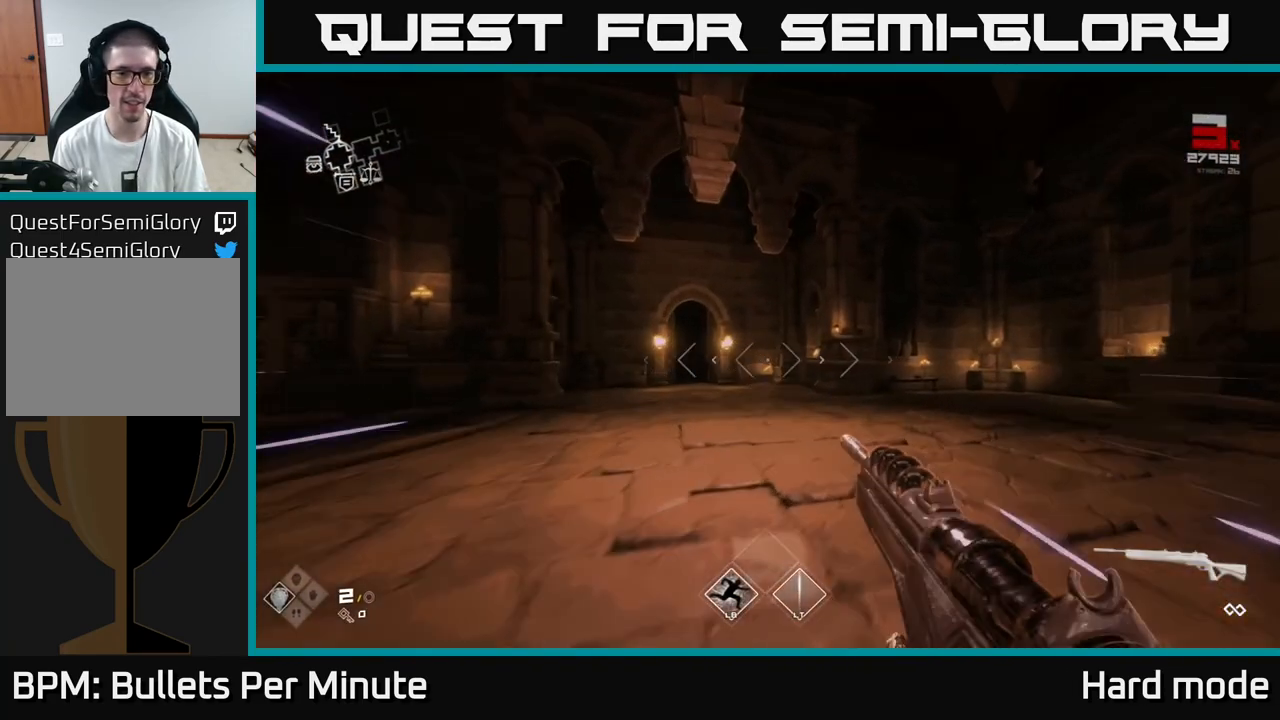
{"buttons": ["L1"], "left_stick": "up", "right_stick": "right", "events": [[83, "left_stick", "up"], [500, "right_stick", "right"]]}
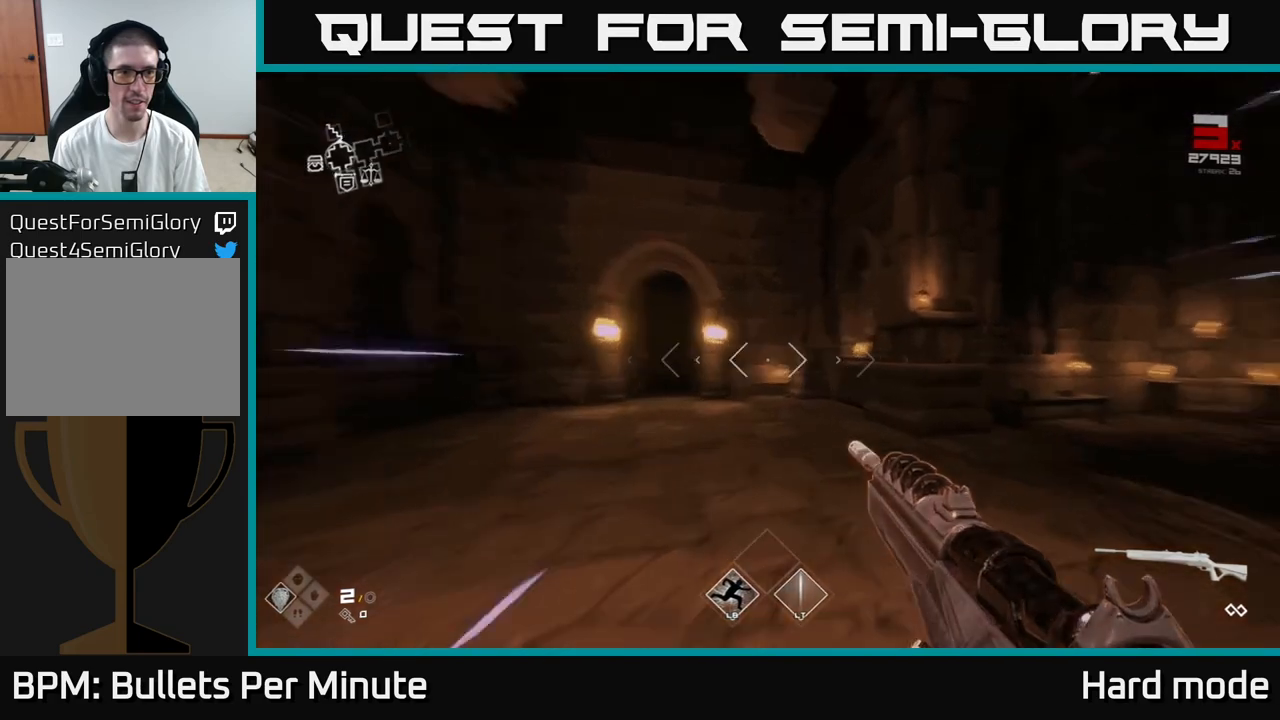
{"buttons": ["L1"], "left_stick": "up-right", "right_stick": "center", "events": [[50, "left_stick", "up-right"], [500, "right_stick", "center"]]}
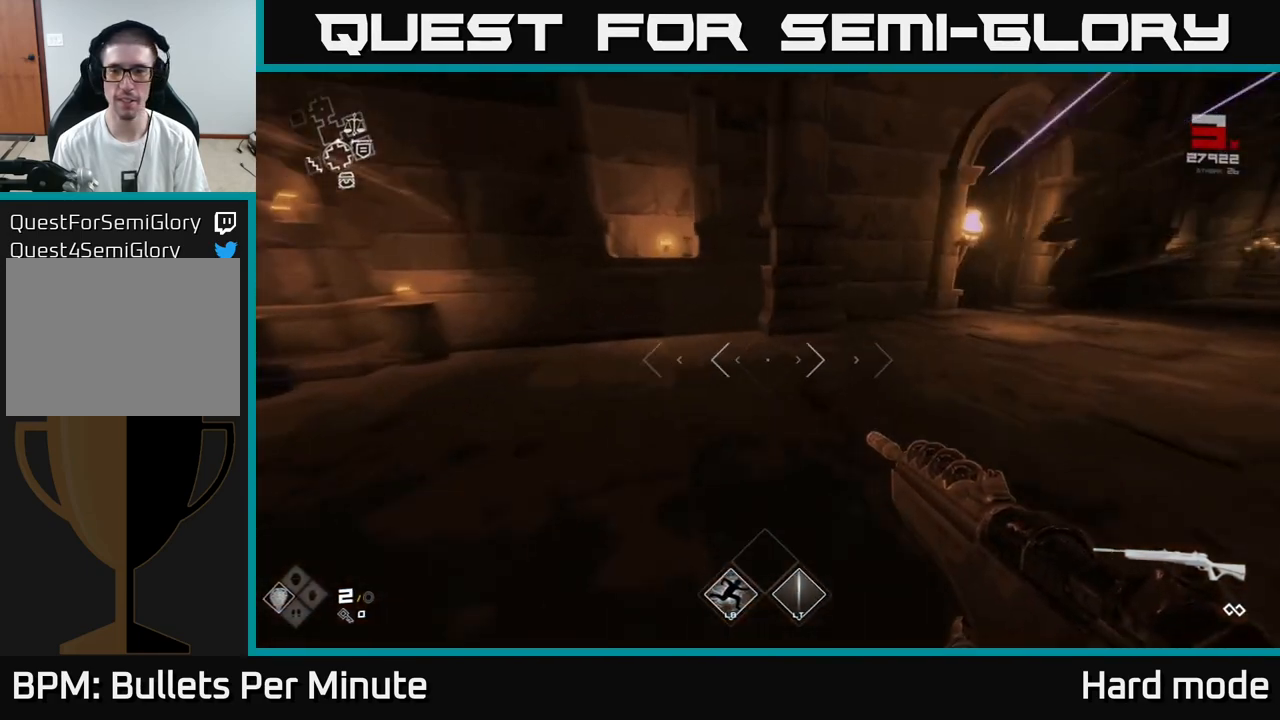
{"buttons": ["L1"], "left_stick": "up-right", "right_stick": "right", "events": [[433, "right_stick", "right"]]}
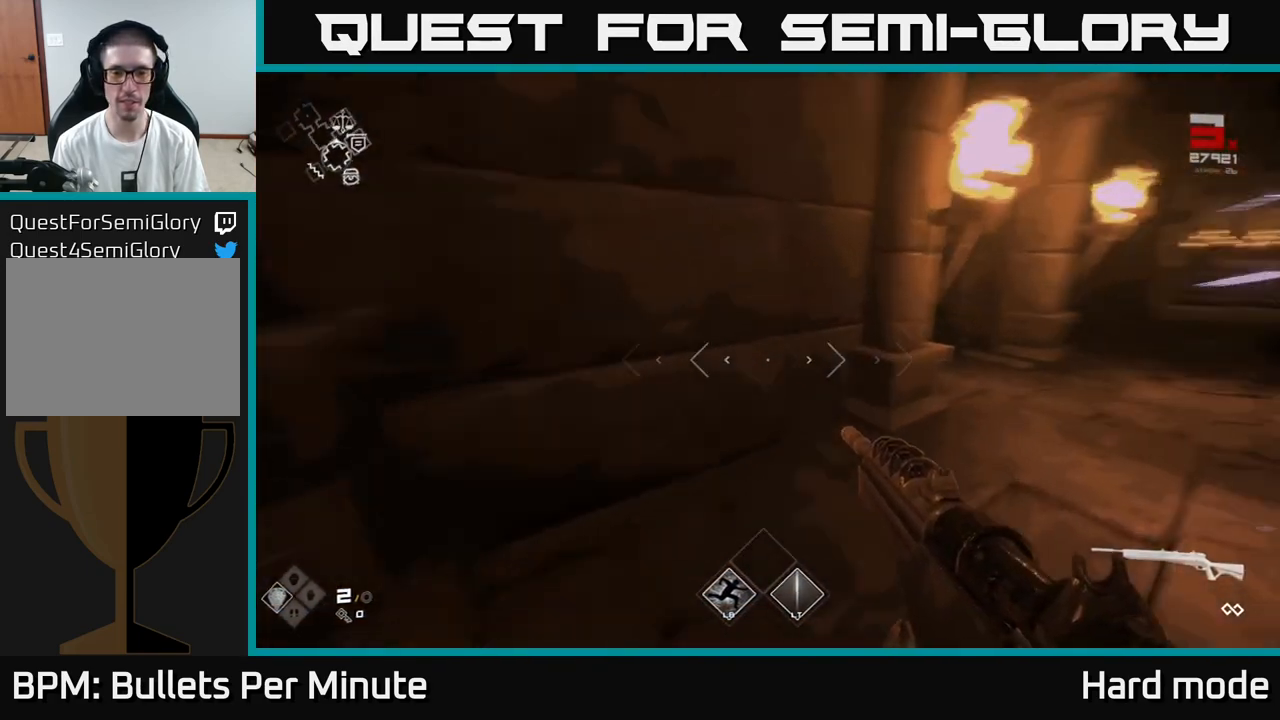
{"buttons": ["L1"], "left_stick": "up", "right_stick": "left", "events": [[117, "right_stick", "center"], [200, "right_stick", "left"], [217, "left_stick", "up"]]}
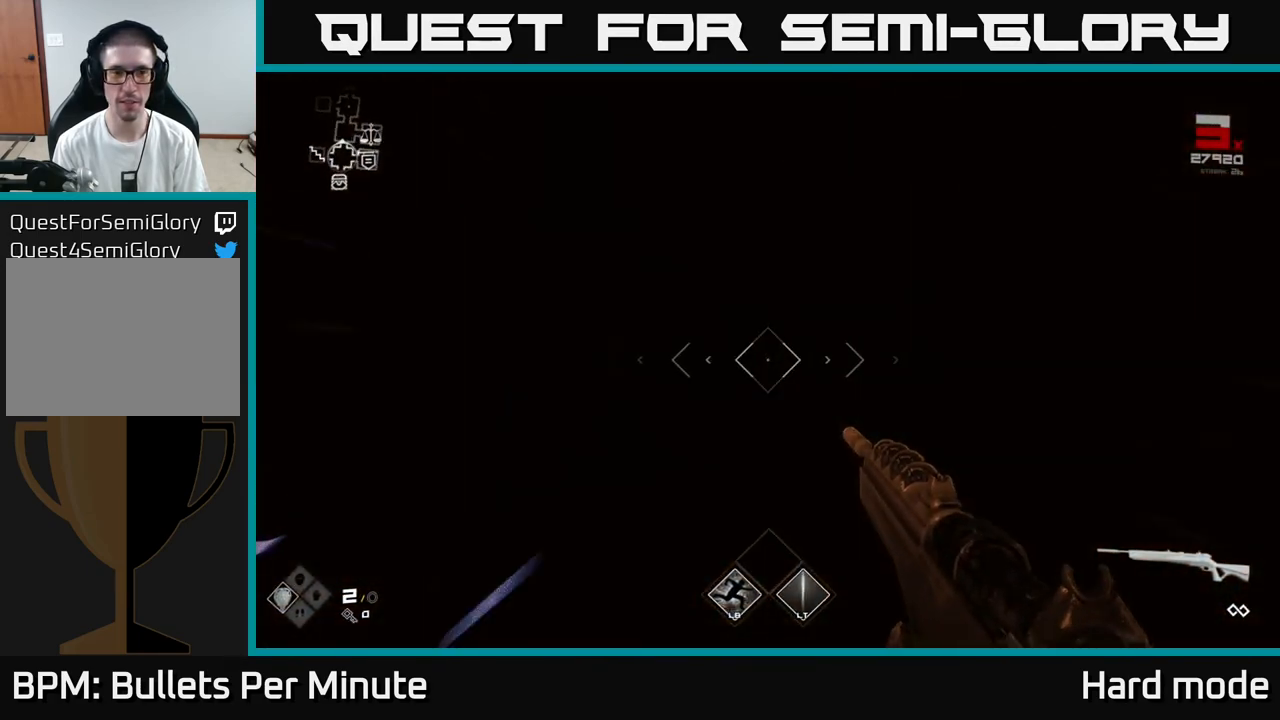
{"buttons": ["L1"], "left_stick": "up", "right_stick": "center", "events": [[83, "right_stick", "center"]]}
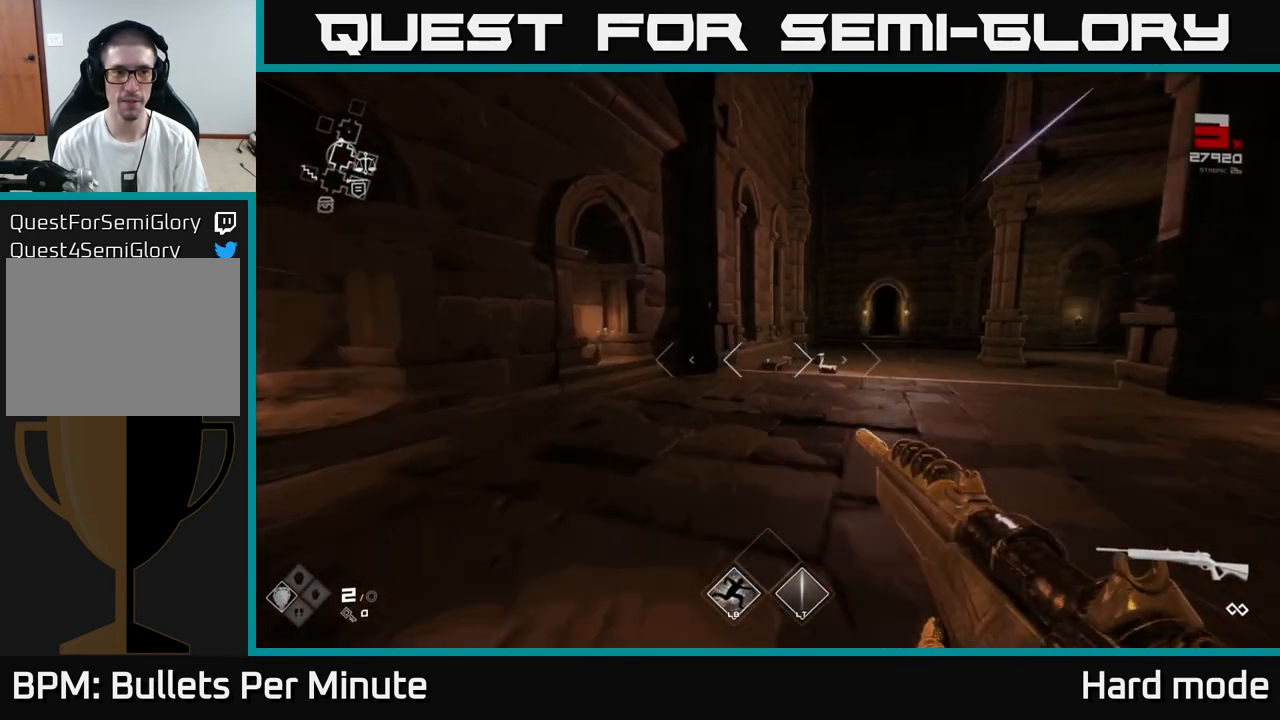
{"buttons": ["L1"], "left_stick": "up", "right_stick": "center", "events": [[150, "right_stick", "right"], [300, "right_stick", "center"]]}
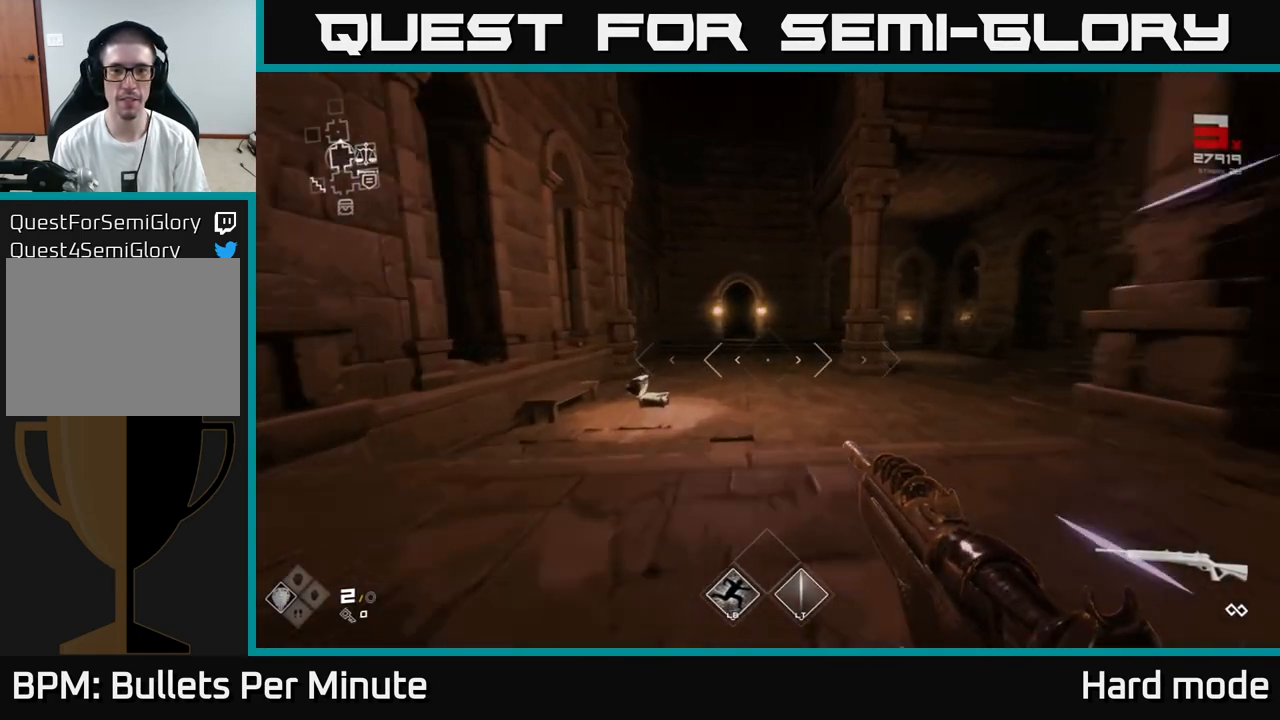
{"buttons": ["L1"], "left_stick": "up", "right_stick": "center", "events": [[17, "right_stick", "left"], [83, "right_stick", "center"]]}
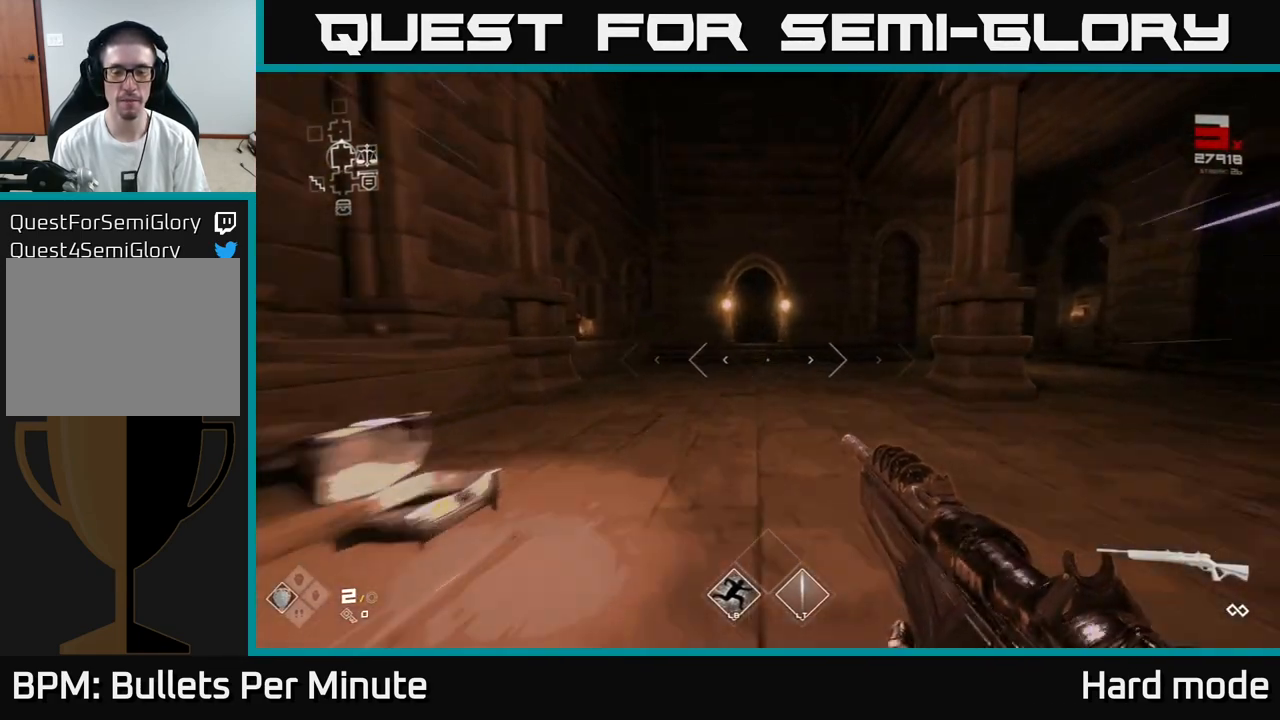
{"buttons": ["L1"], "left_stick": "up", "right_stick": "center", "events": []}
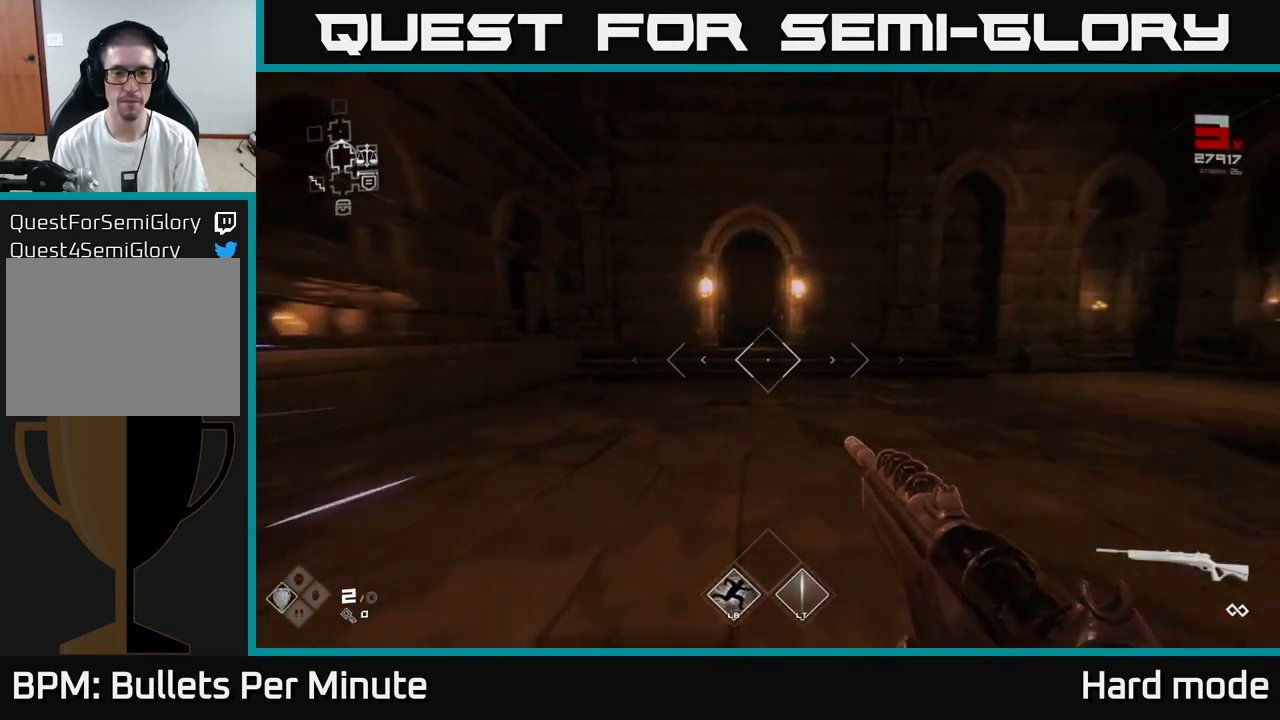
{"buttons": ["L1"], "left_stick": "up", "right_stick": "center", "events": []}
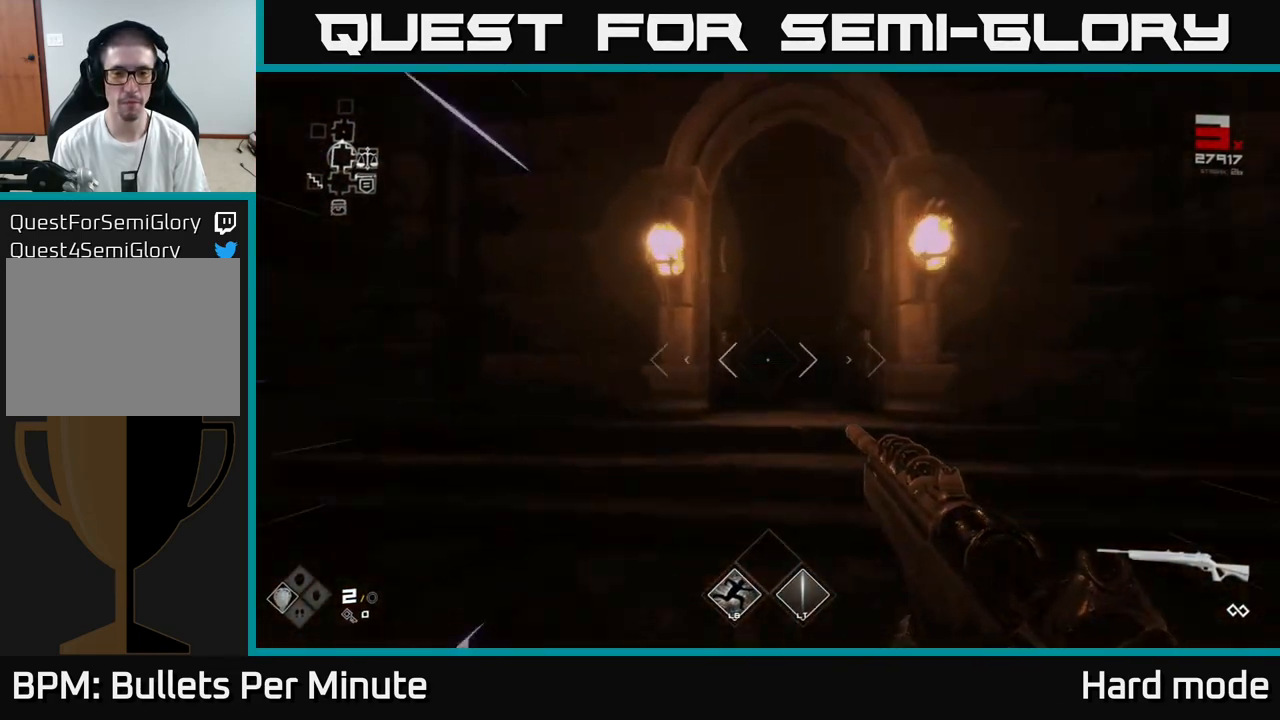
{"buttons": ["L1"], "left_stick": "up", "right_stick": "center", "events": []}
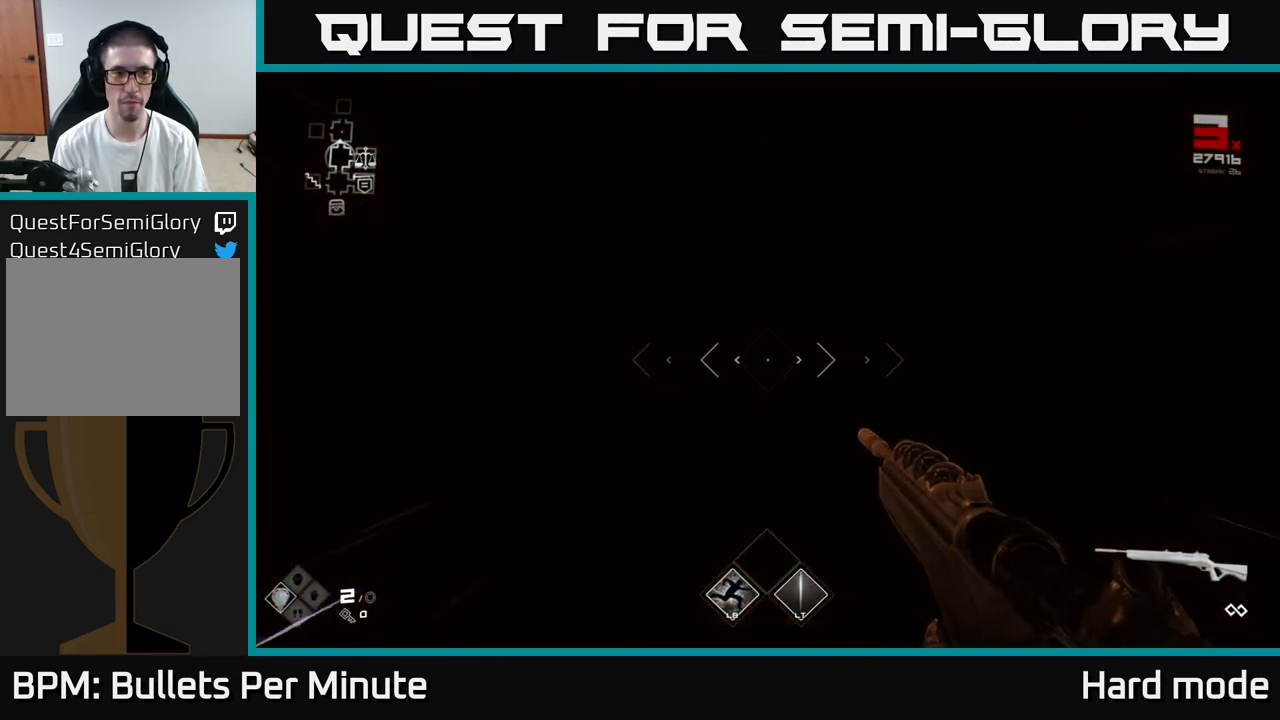
{"buttons": ["L1"], "left_stick": "up", "right_stick": "center", "events": []}
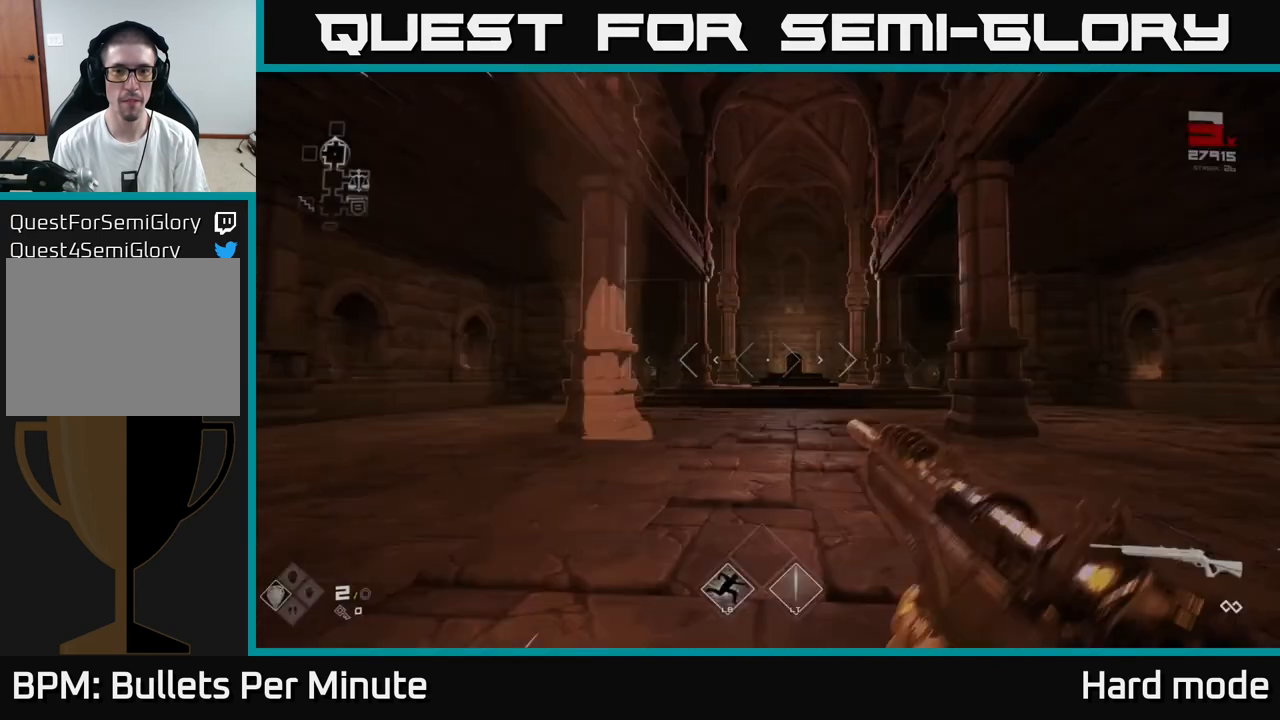
{"buttons": ["L1"], "left_stick": "up", "right_stick": "center", "events": []}
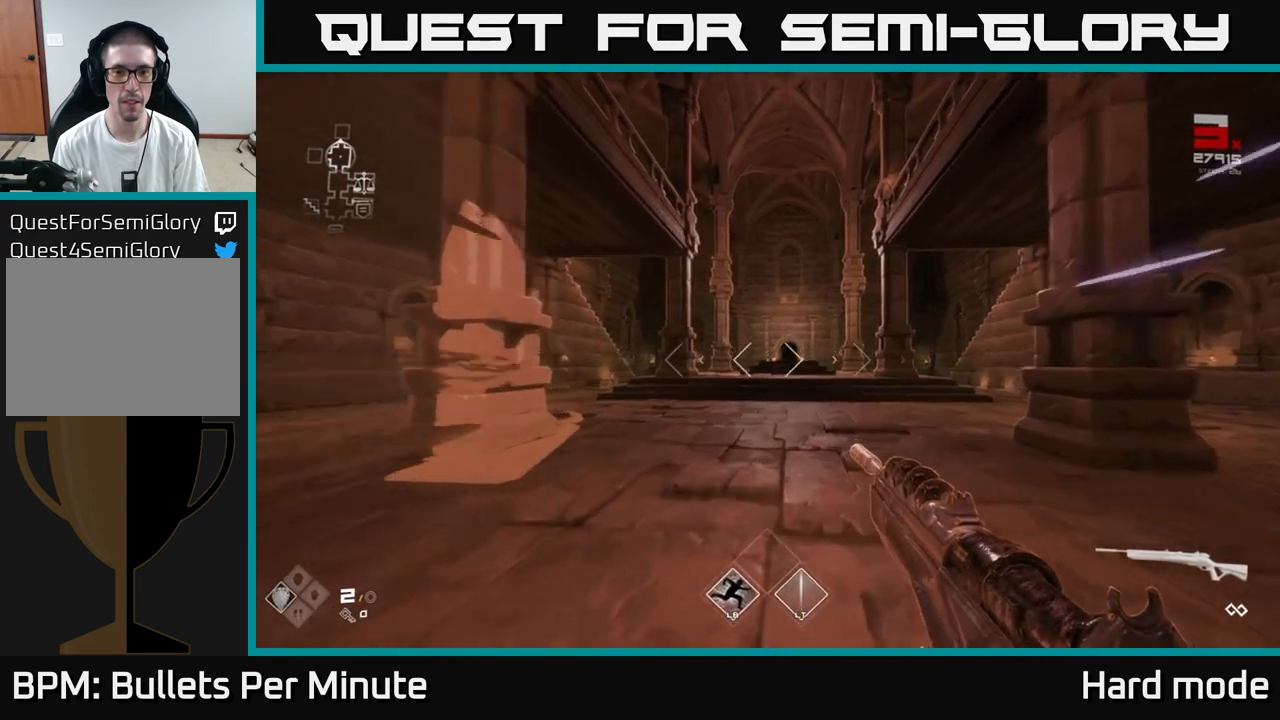
{"buttons": ["L1"], "left_stick": "up", "right_stick": "center", "events": []}
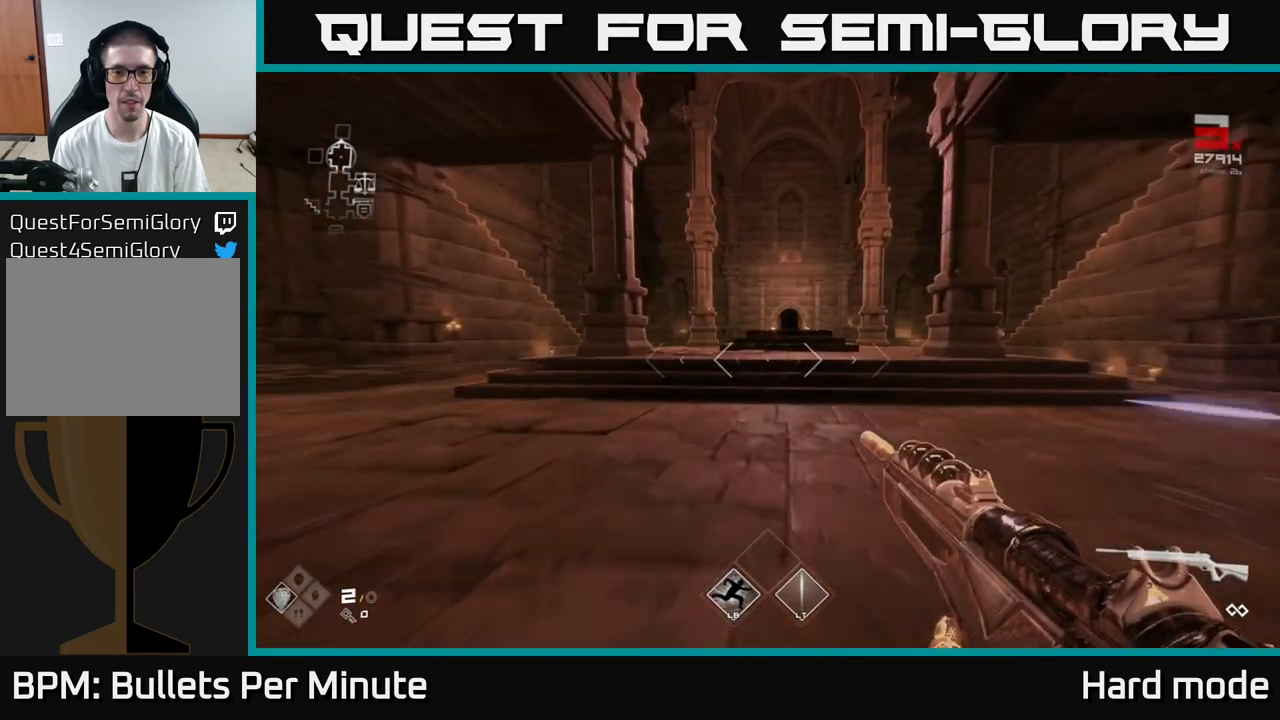
{"buttons": [], "left_stick": "up", "right_stick": "center", "events": [[267, "A", "down"], [267, "L1", "up"], [300, "left_stick", "up-right"], [433, "A", "up"], [450, "left_stick", "up"]]}
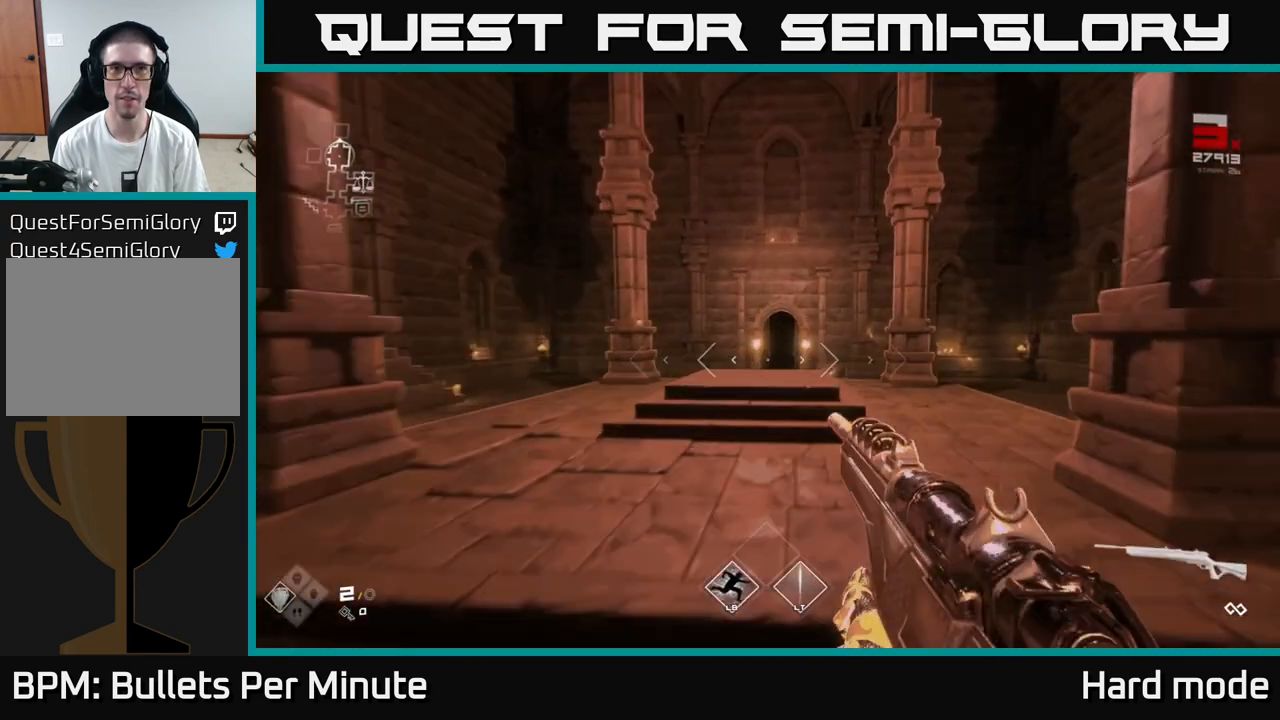
{"buttons": ["A"], "left_stick": "up", "right_stick": "center", "events": [[67, "L1", "down"], [283, "L1", "up"], [383, "A", "down"]]}
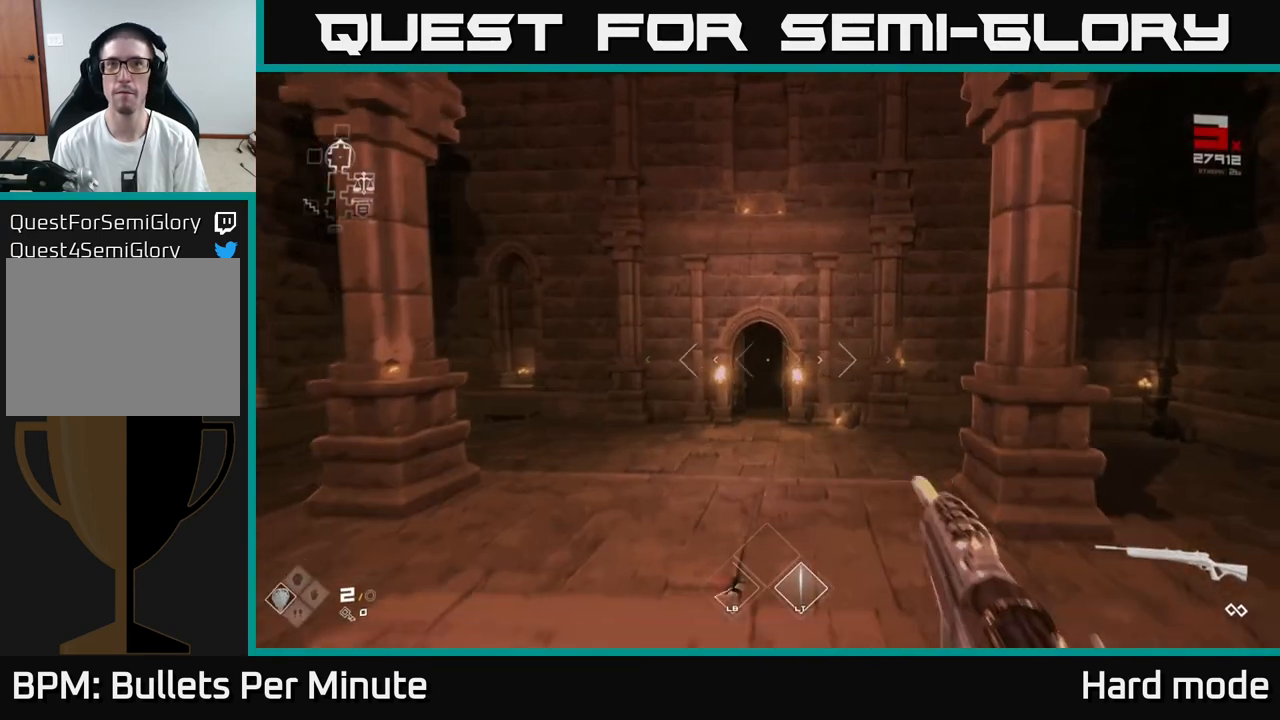
{"buttons": ["L1"], "left_stick": "up", "right_stick": "center", "events": [[50, "A", "up"], [250, "L1", "down"]]}
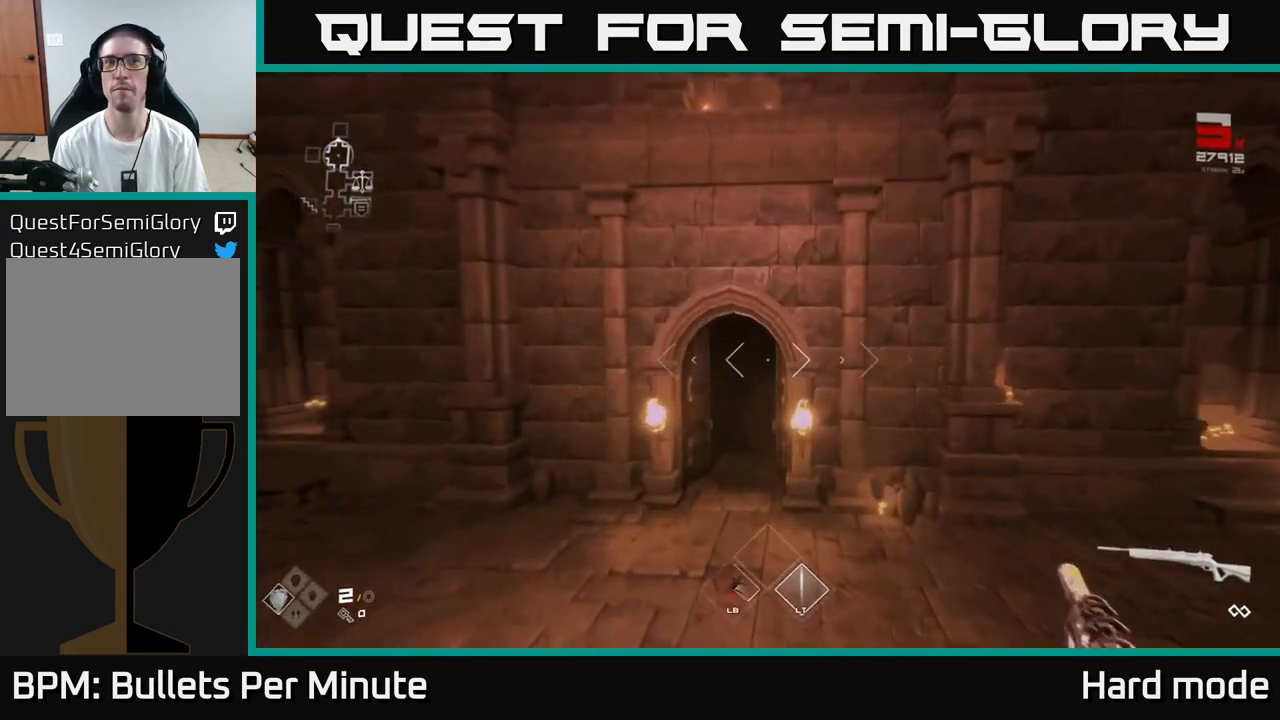
{"buttons": ["L1"], "left_stick": "up", "right_stick": "center", "events": []}
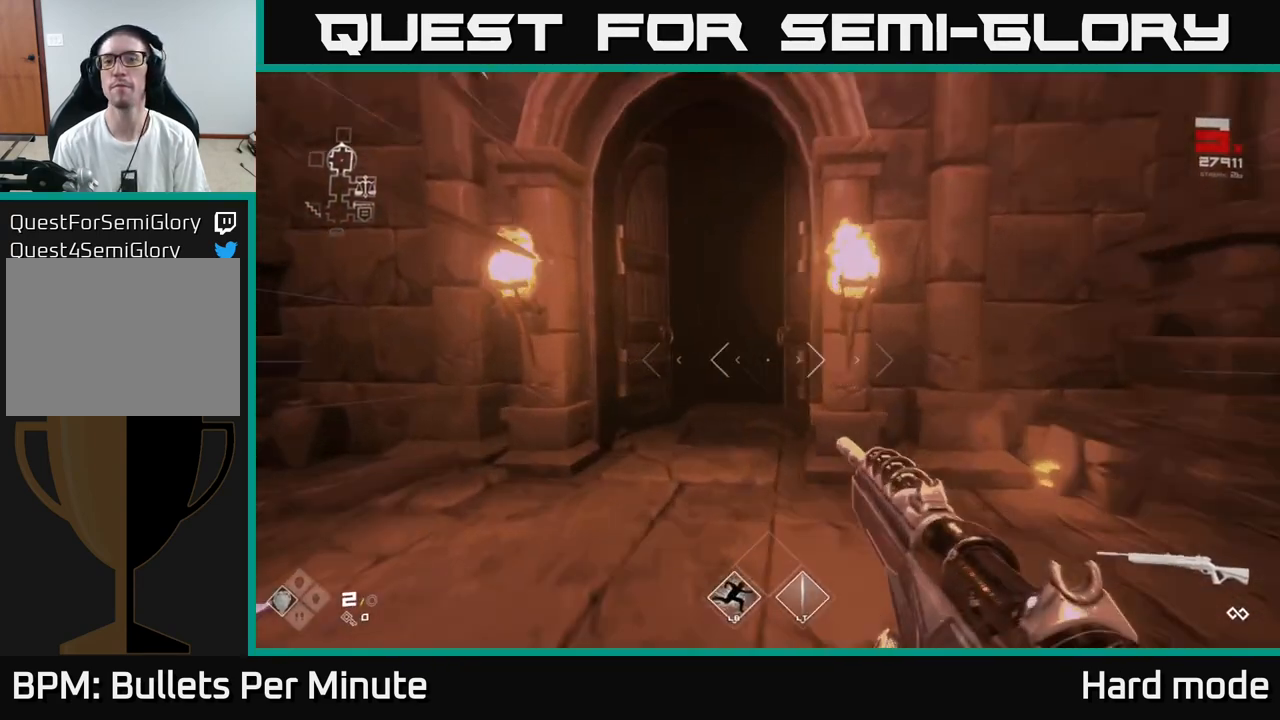
{"buttons": ["L1"], "left_stick": "up", "right_stick": "center", "events": []}
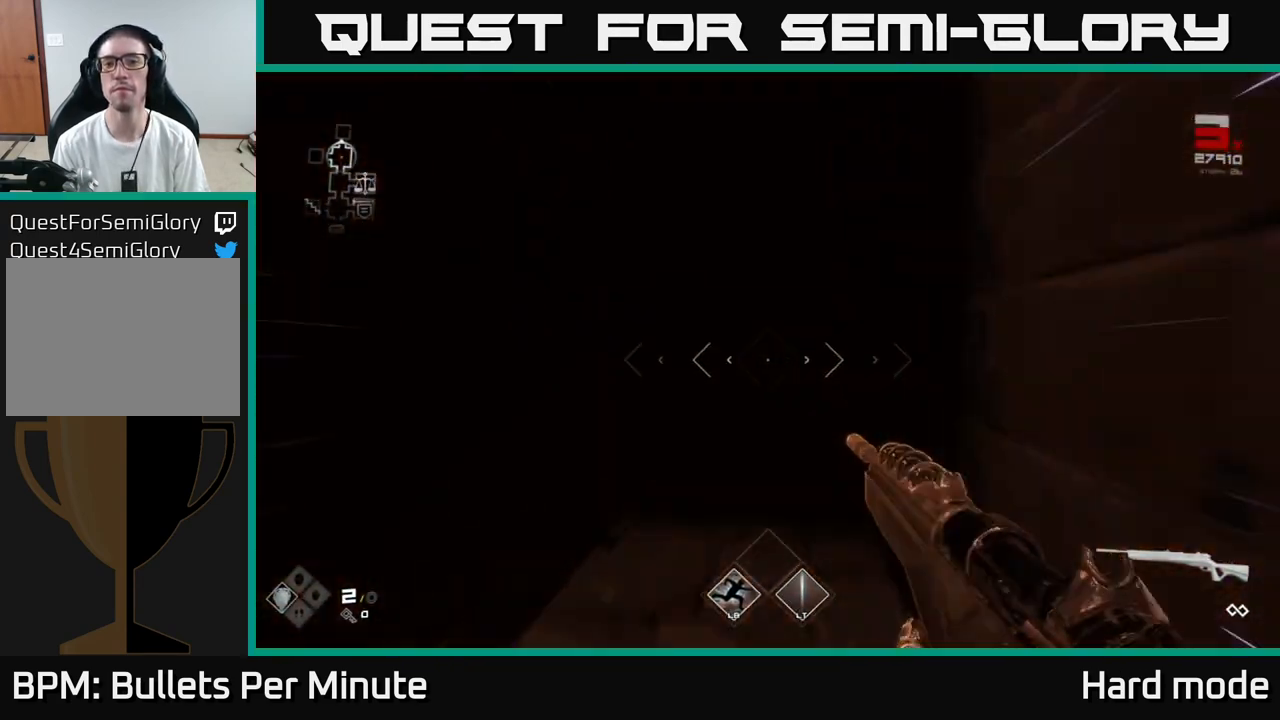
{"buttons": ["L1"], "left_stick": "up", "right_stick": "center", "events": []}
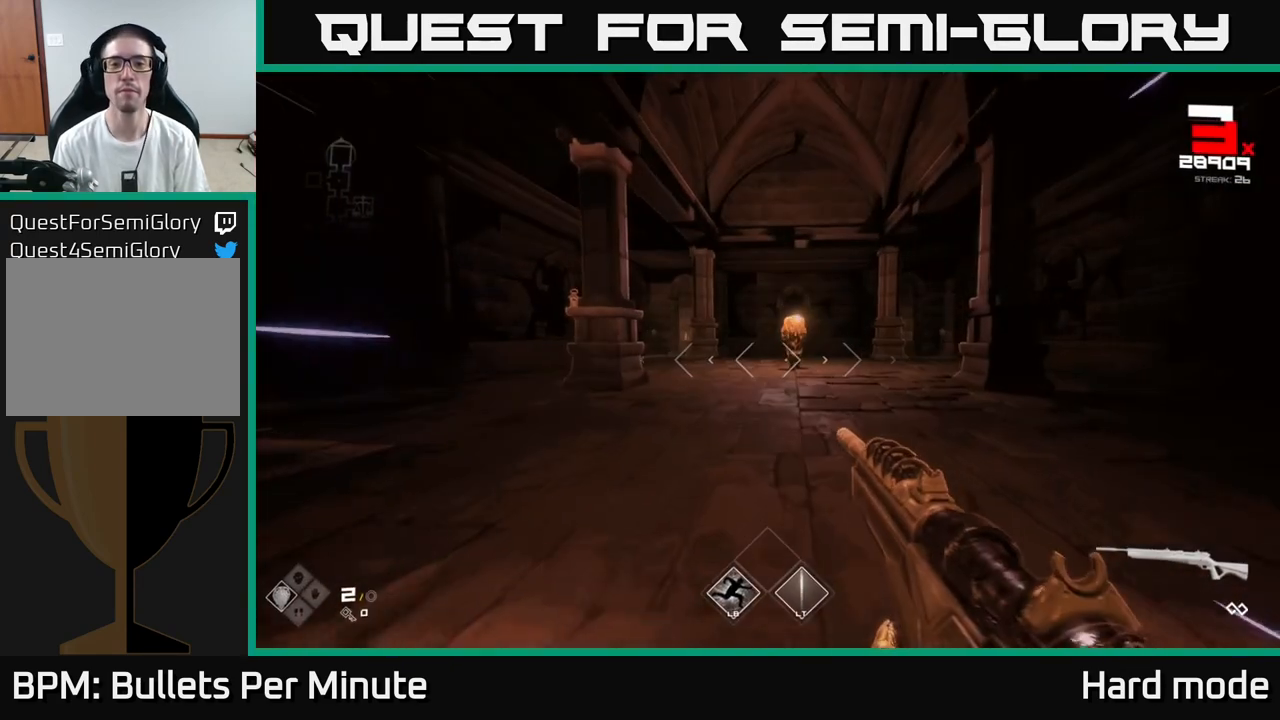
{"buttons": [], "left_stick": "center", "right_stick": "center", "events": [[233, "L1", "up"], [283, "right_stick", "up-right"], [350, "right_stick", "center"], [467, "left_stick", "center"]]}
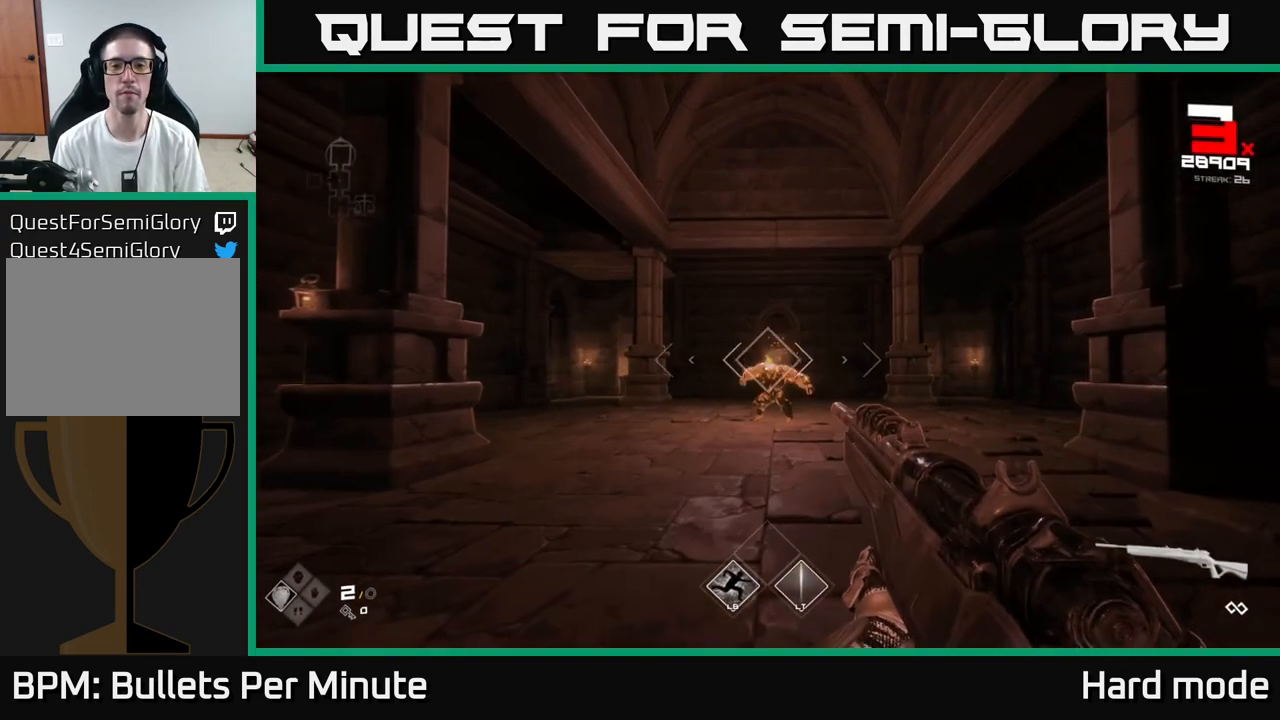
{"buttons": ["R2"], "left_stick": "center", "right_stick": "center", "events": [[117, "R2", "down"], [233, "R2", "up"], [450, "R2", "down"]]}
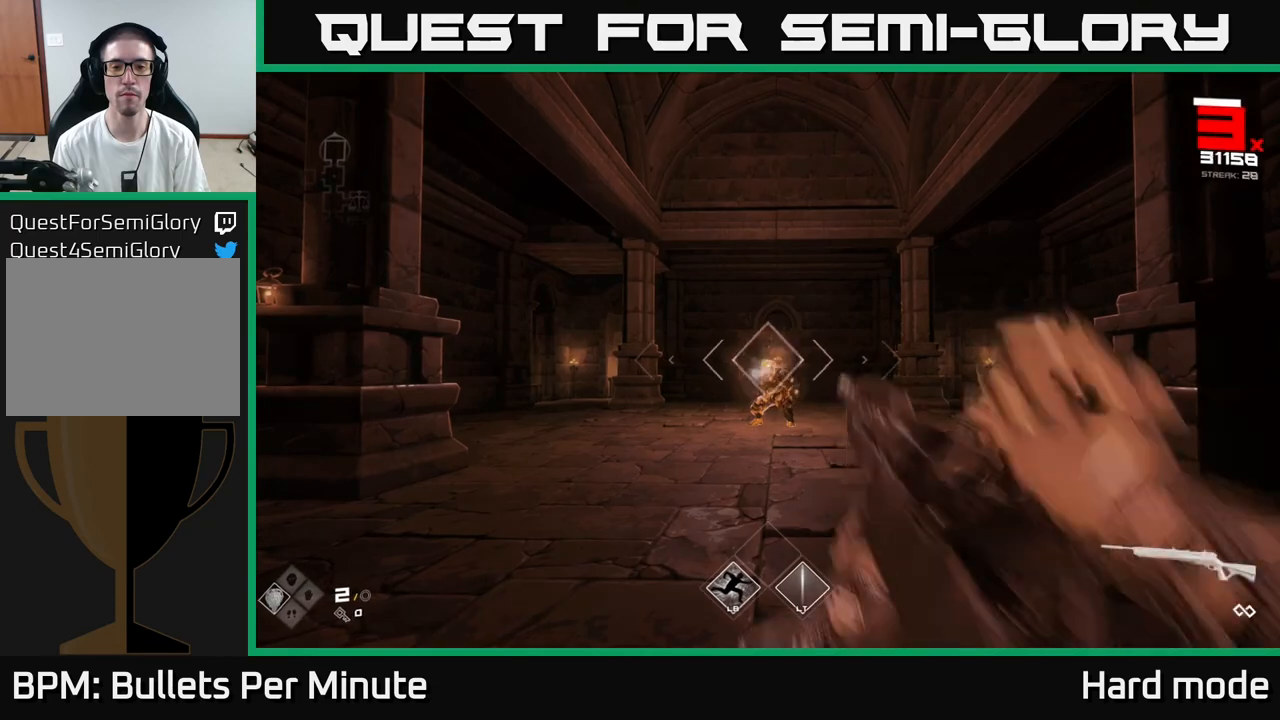
{"buttons": [], "left_stick": "up", "right_stick": "center", "events": [[50, "R2", "up"], [267, "R2", "down"], [433, "R2", "up"], [450, "left_stick", "up"]]}
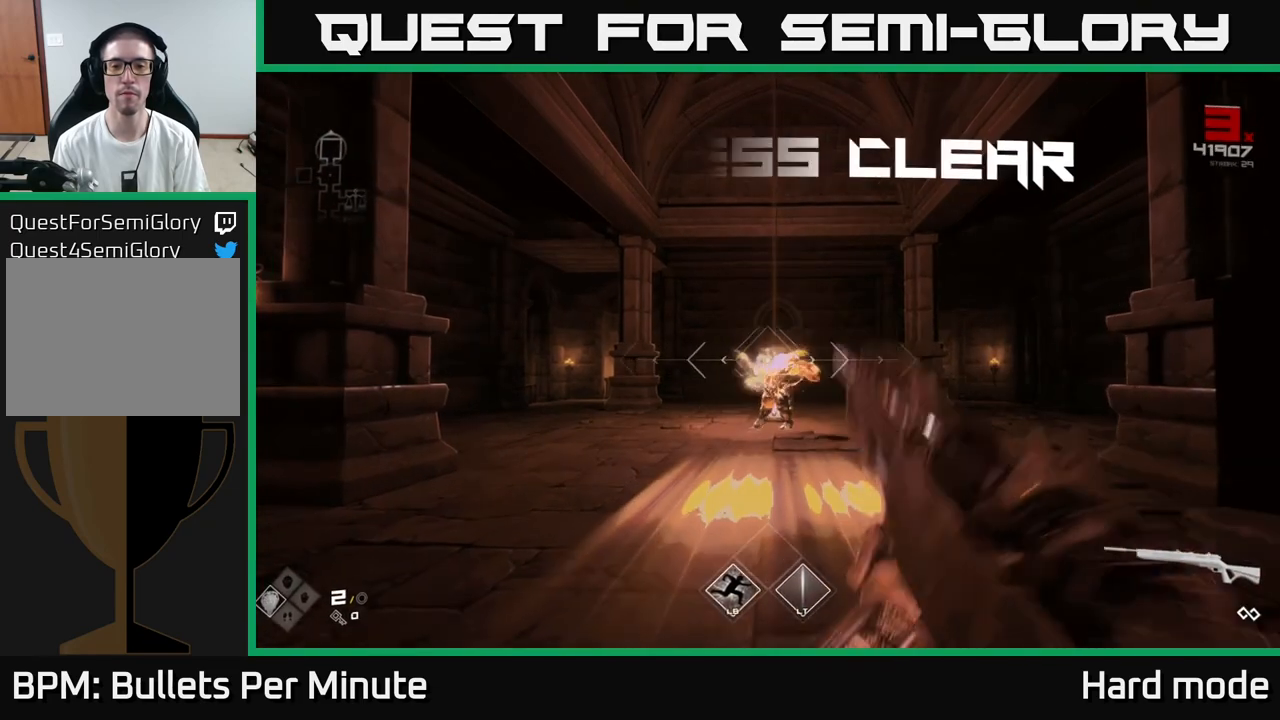
{"buttons": [], "left_stick": "up", "right_stick": "center", "events": [[150, "R2", "down"], [217, "R2", "up"]]}
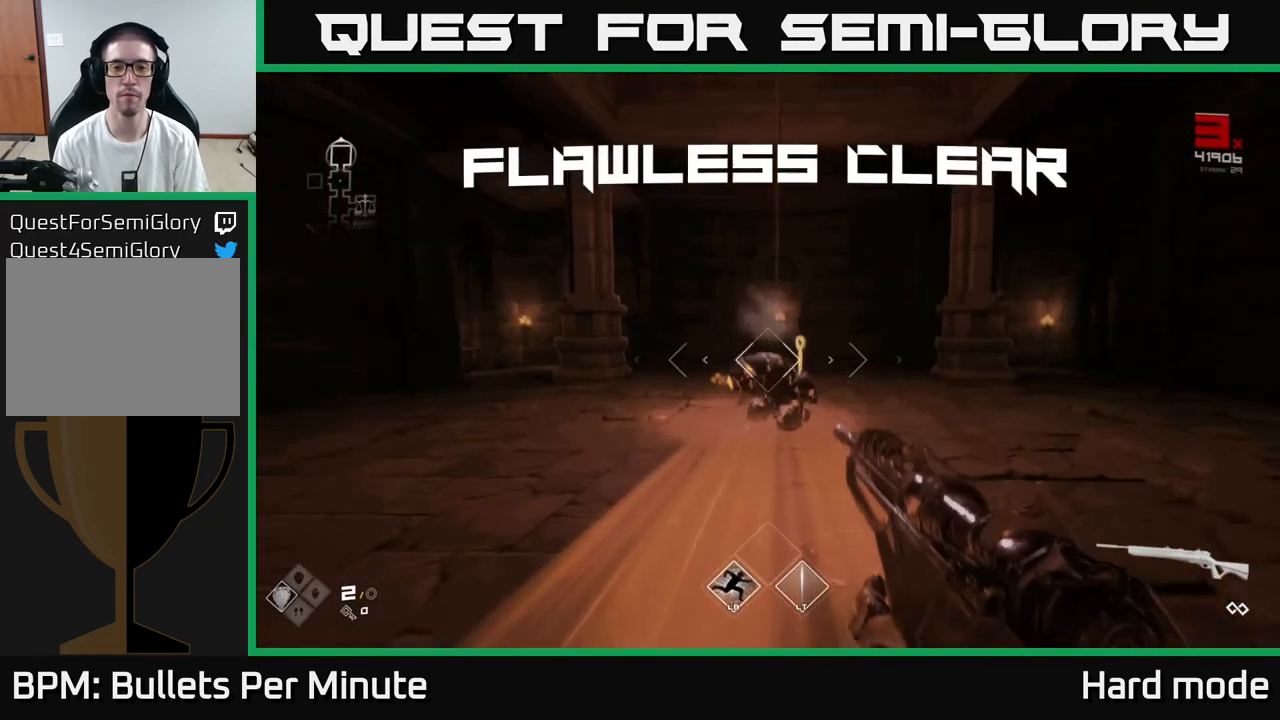
{"buttons": [], "left_stick": "up", "right_stick": "center", "events": [[83, "R1", "down"], [183, "R1", "up"], [350, "R1", "down"], [467, "R1", "up"]]}
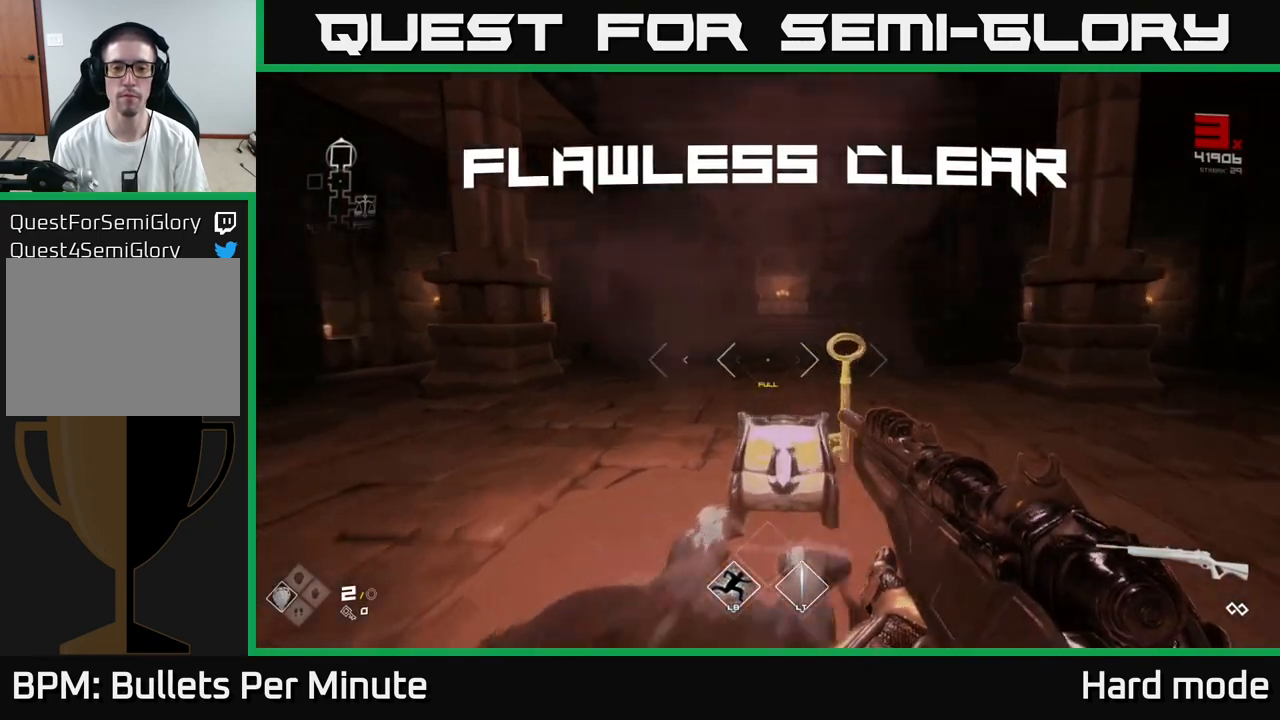
{"buttons": [], "left_stick": "center", "right_stick": "center", "events": [[67, "right_stick", "down"], [200, "left_stick", "center"], [217, "right_stick", "center"], [300, "X", "down"], [467, "X", "up"]]}
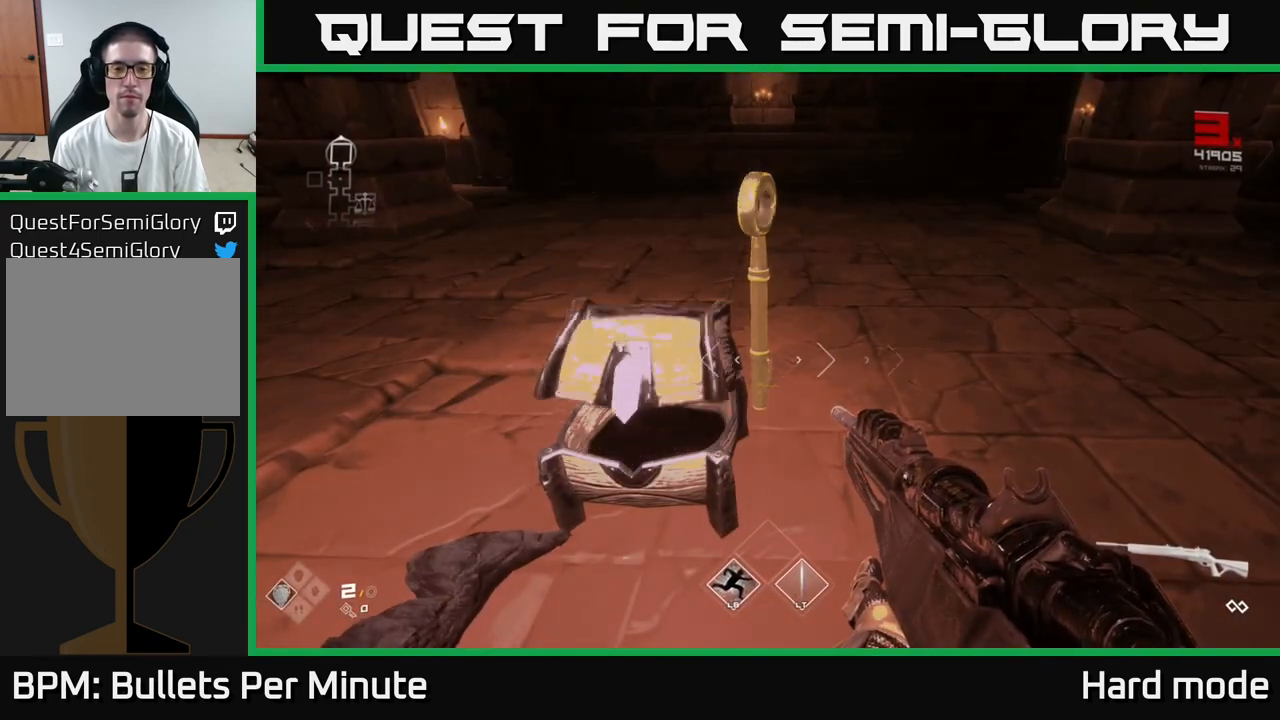
{"buttons": [], "left_stick": "up", "right_stick": "right", "events": [[317, "left_stick", "up"], [483, "right_stick", "right"]]}